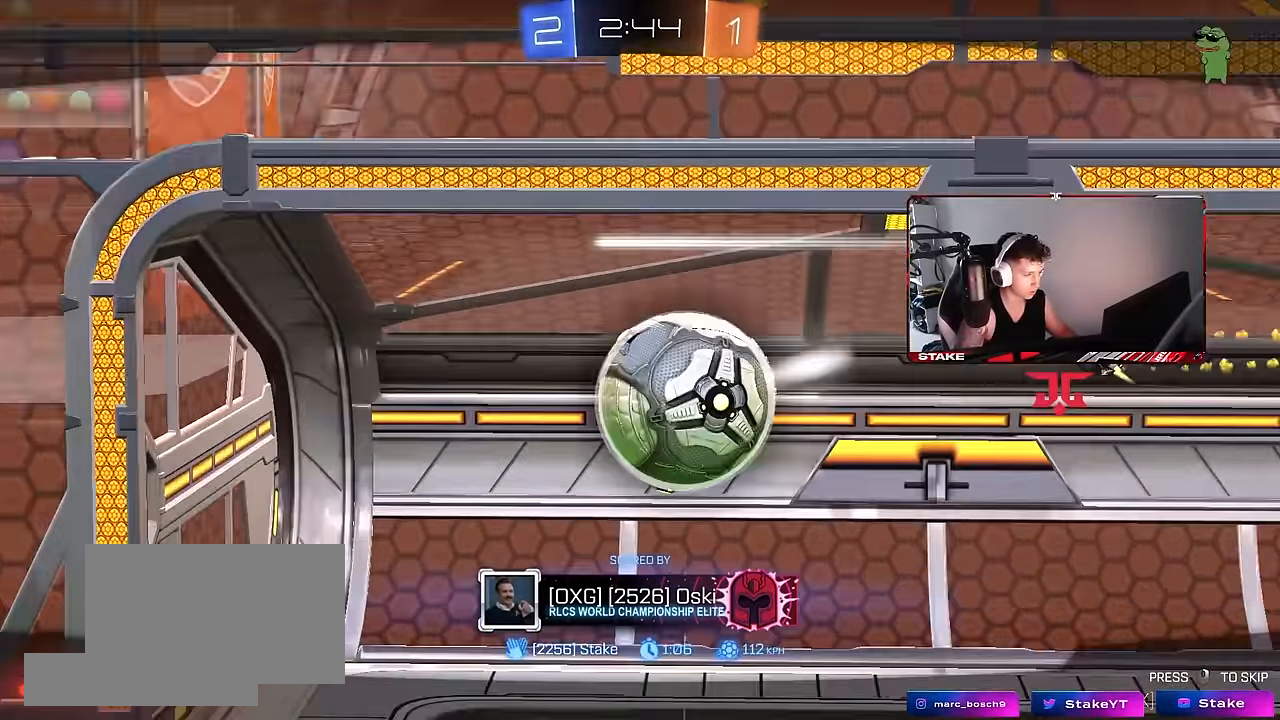
Gameplay with keyboard and mouse; each line is a JSON object with the keys and mouse buttons held at the frame after it. "events" lists presses ("down") and releases ("up") of "1", "2", "3", "4", "5", "a", "alt", "c", "caps_lock", "ctrl", "d", "e", "f", "g", "q", "r", "s", "shift", "space", "t", "tab", "v", "w", "x", "z", "mouse_left", "mouse_wheel" and "mouse_right" between this image and that frame as [ms after this image, input, new state], when the widget could be followed in between. "mouse_left", "mouse_wheel", "mouse_right" = the "left", "wheel", "right" buttons of the "mouse" list. No other keys are recorded. "wheel" means that the mouse wheel is clicked or scrolled. Mouse movement is not recorded.
{"keys": [], "mouse": ["right"], "events": [[383, "mouse_right", "down"]]}
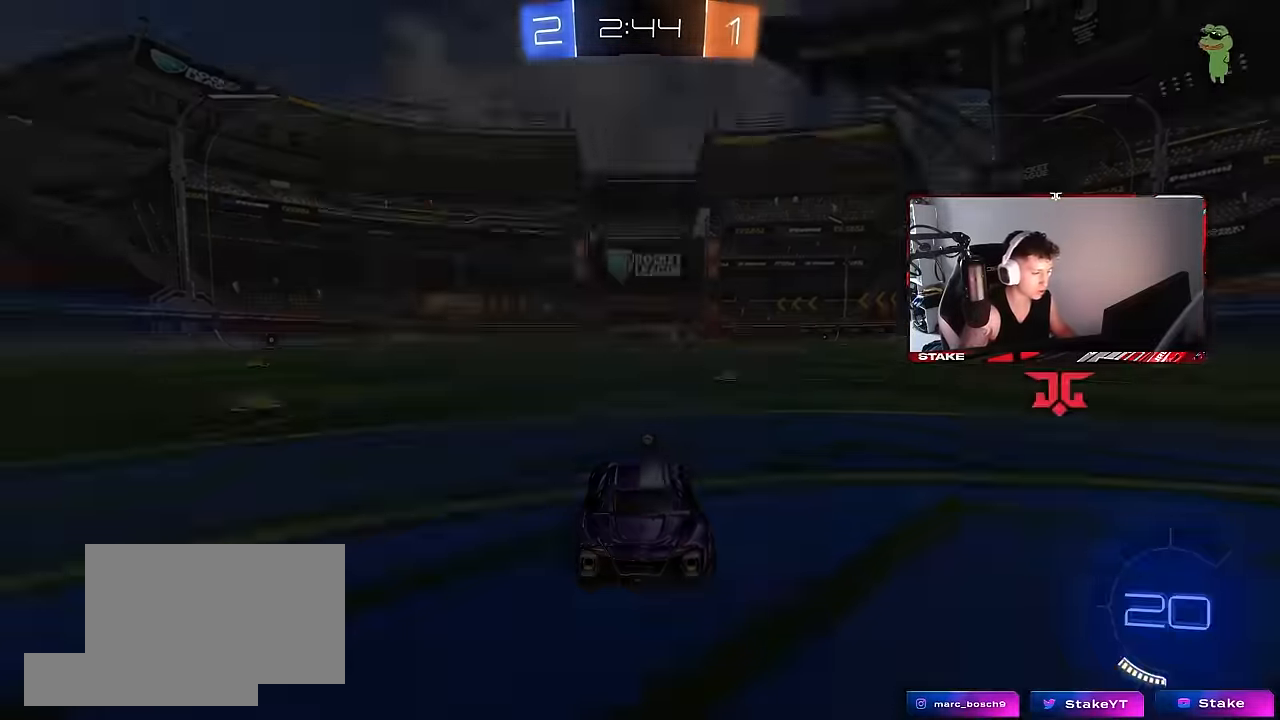
{"keys": [], "mouse": [], "events": [[50, "mouse_right", "up"], [350, "mouse_wheel", "down"], [500, "mouse_wheel", "up"]]}
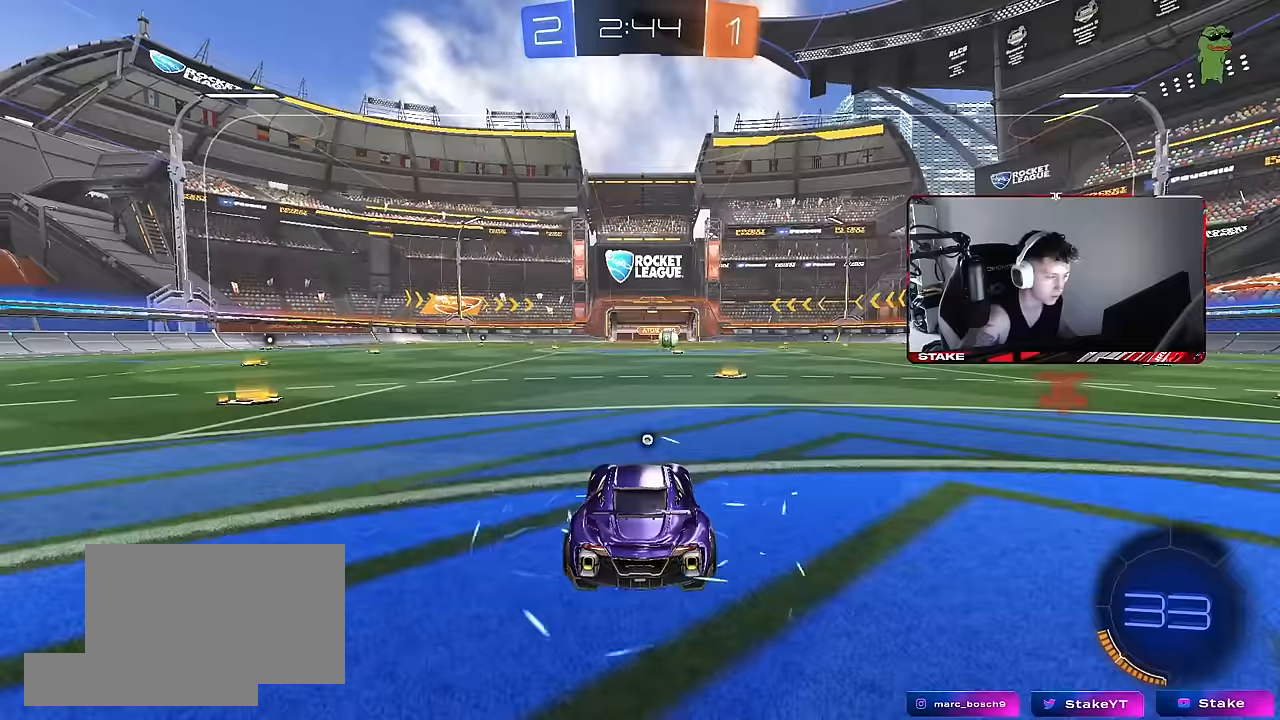
{"keys": [], "mouse": [], "events": [[184, "x", "down"], [317, "x", "up"], [417, "mouse_wheel", "down"], [500, "mouse_wheel", "up"]]}
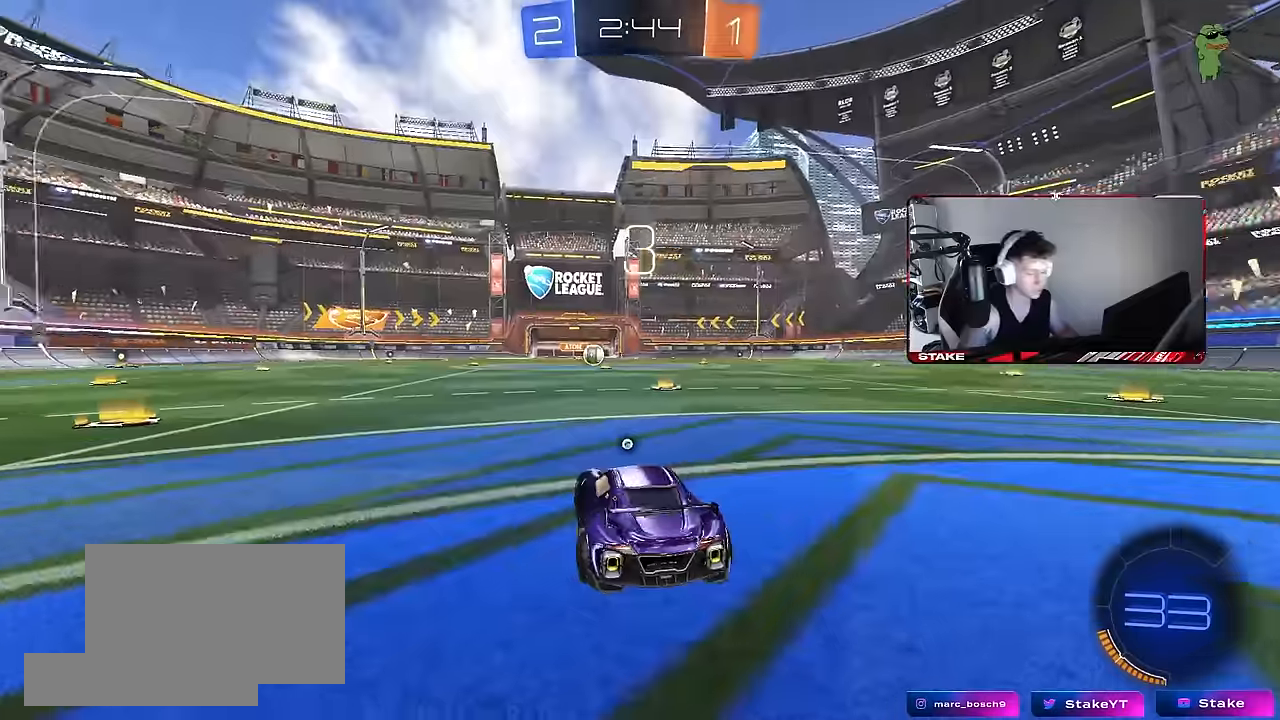
{"keys": [], "mouse": ["left"], "events": [[100, "mouse_left", "down"]]}
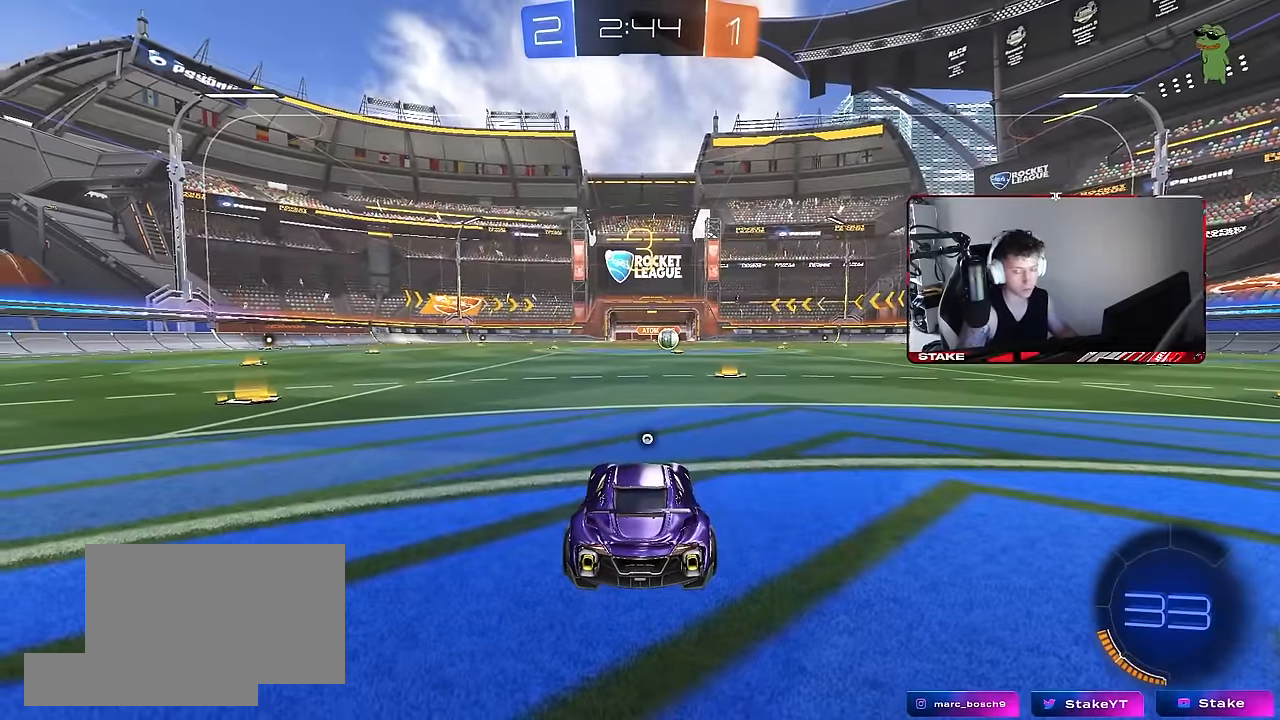
{"keys": ["tab"], "mouse": ["left"], "events": [[17, "tab", "down"], [167, "space", "down"], [300, "space", "up"]]}
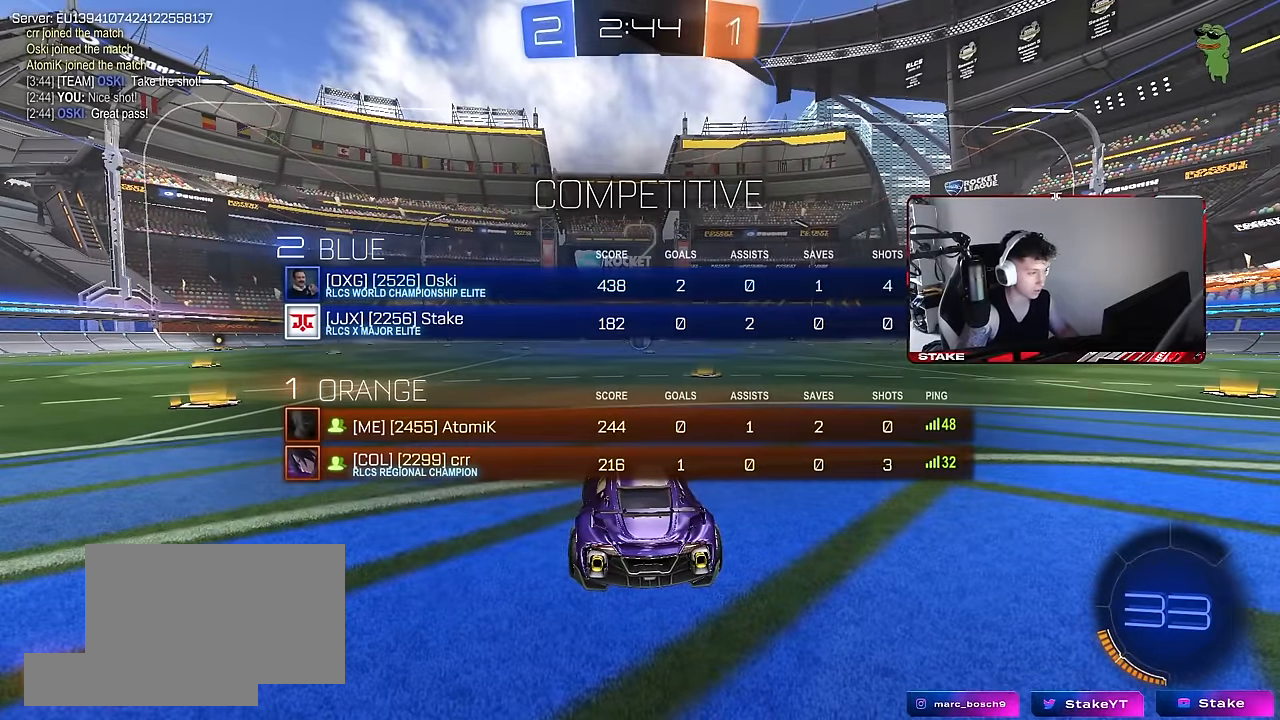
{"keys": ["w"], "mouse": ["left"], "events": [[34, "w", "down"], [217, "tab", "up"]]}
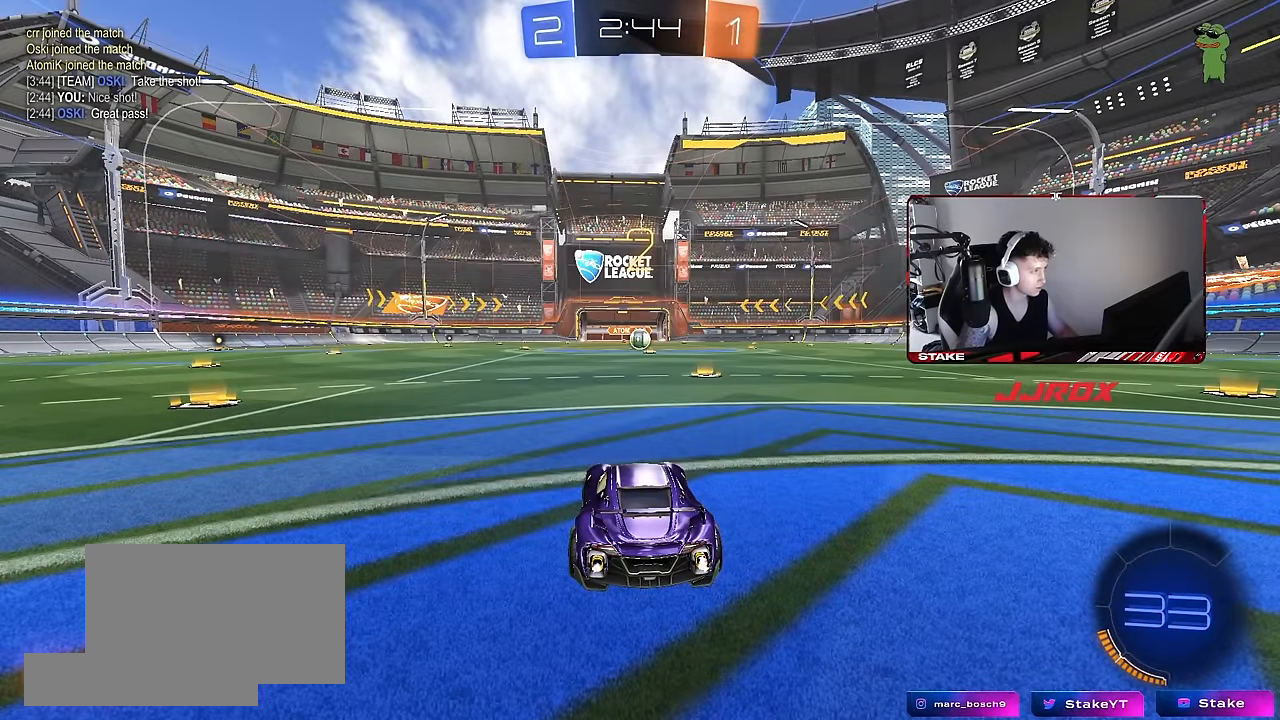
{"keys": ["w"], "mouse": ["left"], "events": []}
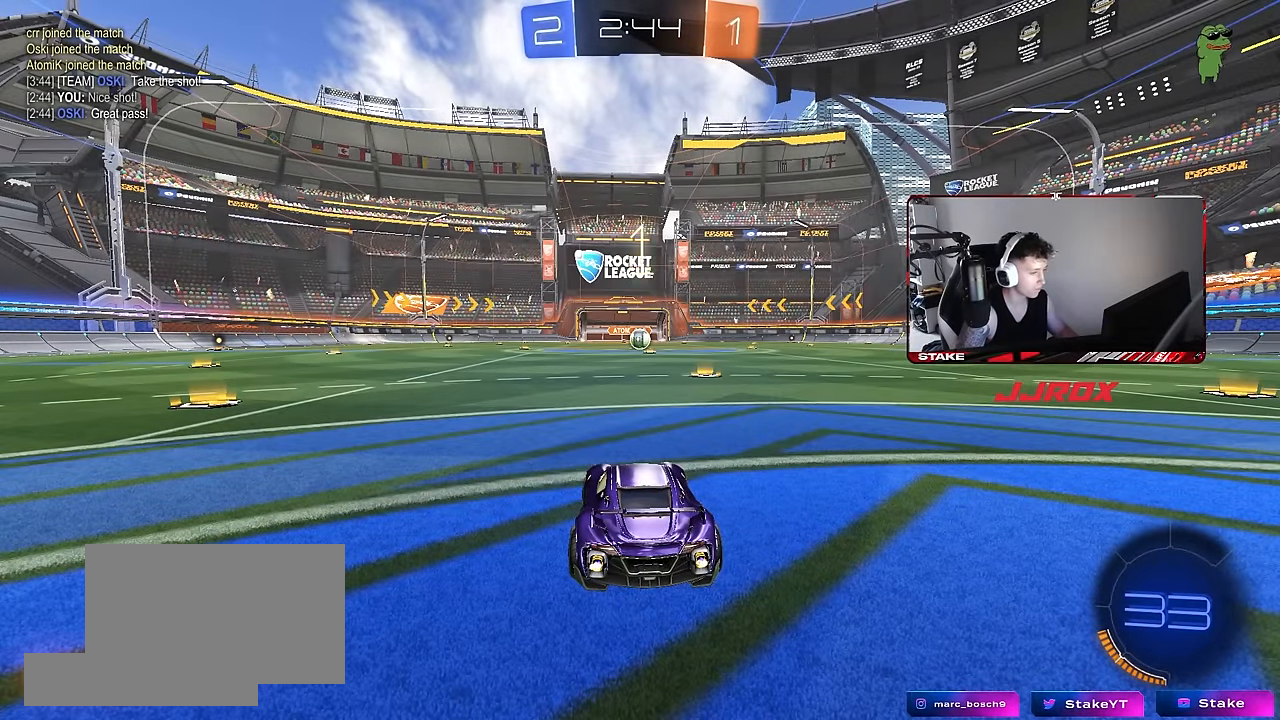
{"keys": ["w"], "mouse": ["left"], "events": []}
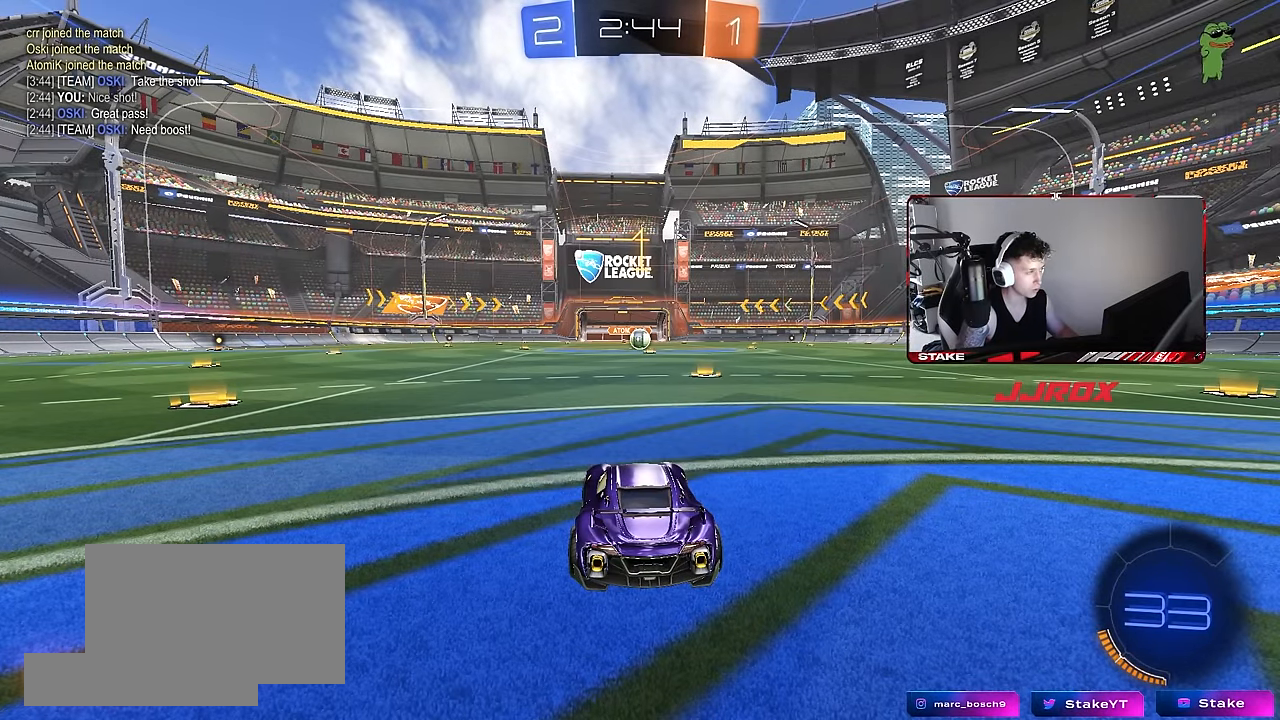
{"keys": ["w"], "mouse": ["left"], "events": [[367, "d", "down"], [500, "d", "up"]]}
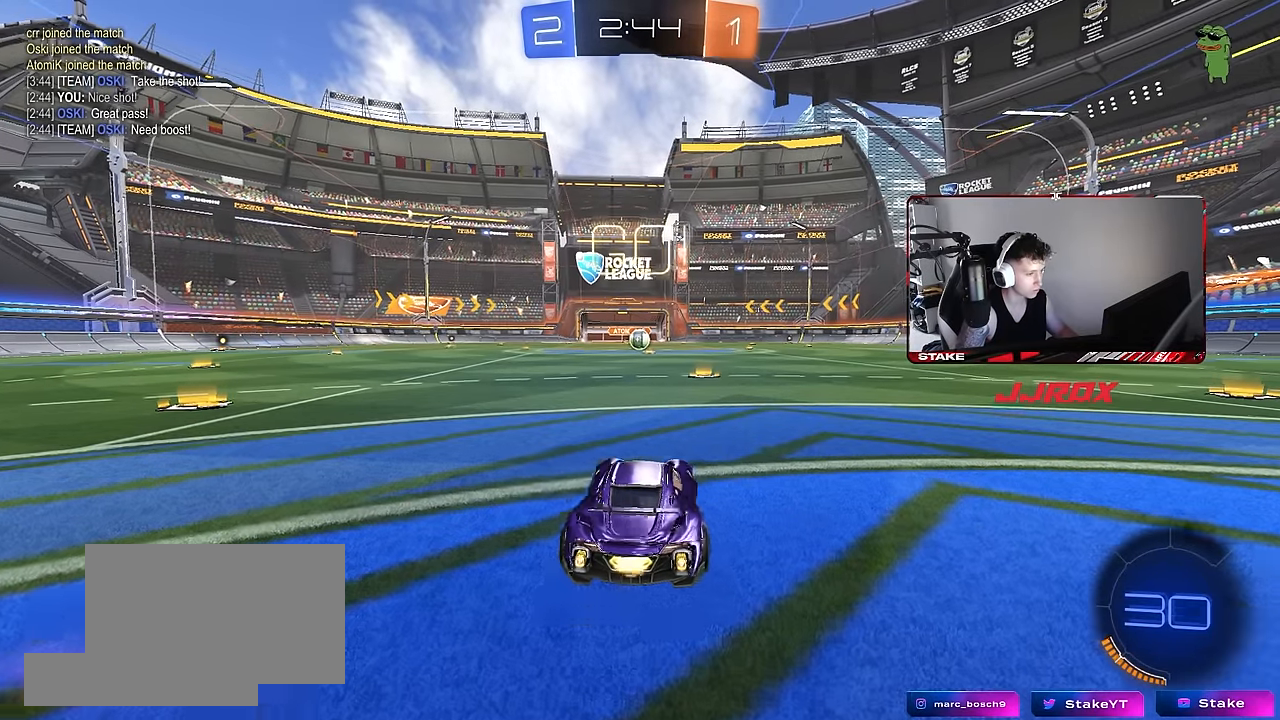
{"keys": ["w"], "mouse": ["left"], "events": []}
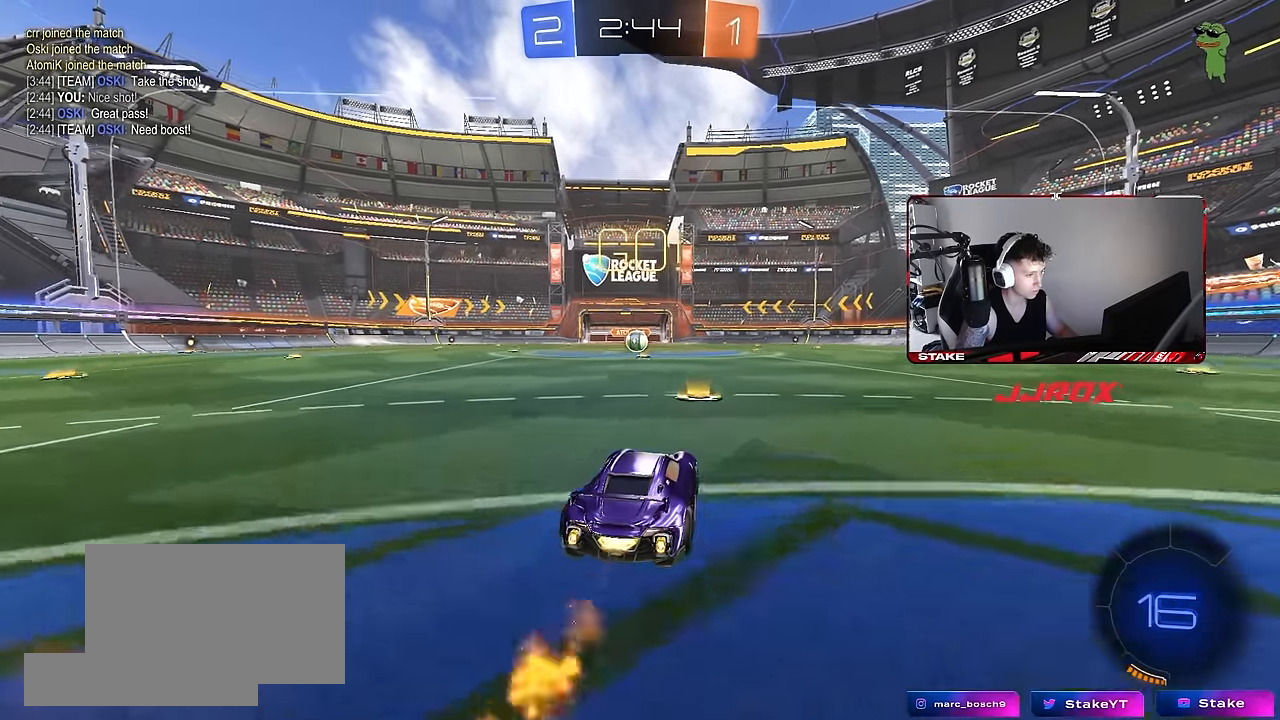
{"keys": ["a", "s", "shift"], "mouse": [], "events": [[17, "mouse_right", "down"], [67, "a", "down"], [117, "mouse_right", "up"], [117, "shift", "down"], [167, "mouse_right", "down"], [200, "s", "down"], [200, "w", "up"], [250, "mouse_left", "up"], [250, "mouse_right", "up"], [300, "mouse_wheel", "down"], [483, "mouse_wheel", "up"]]}
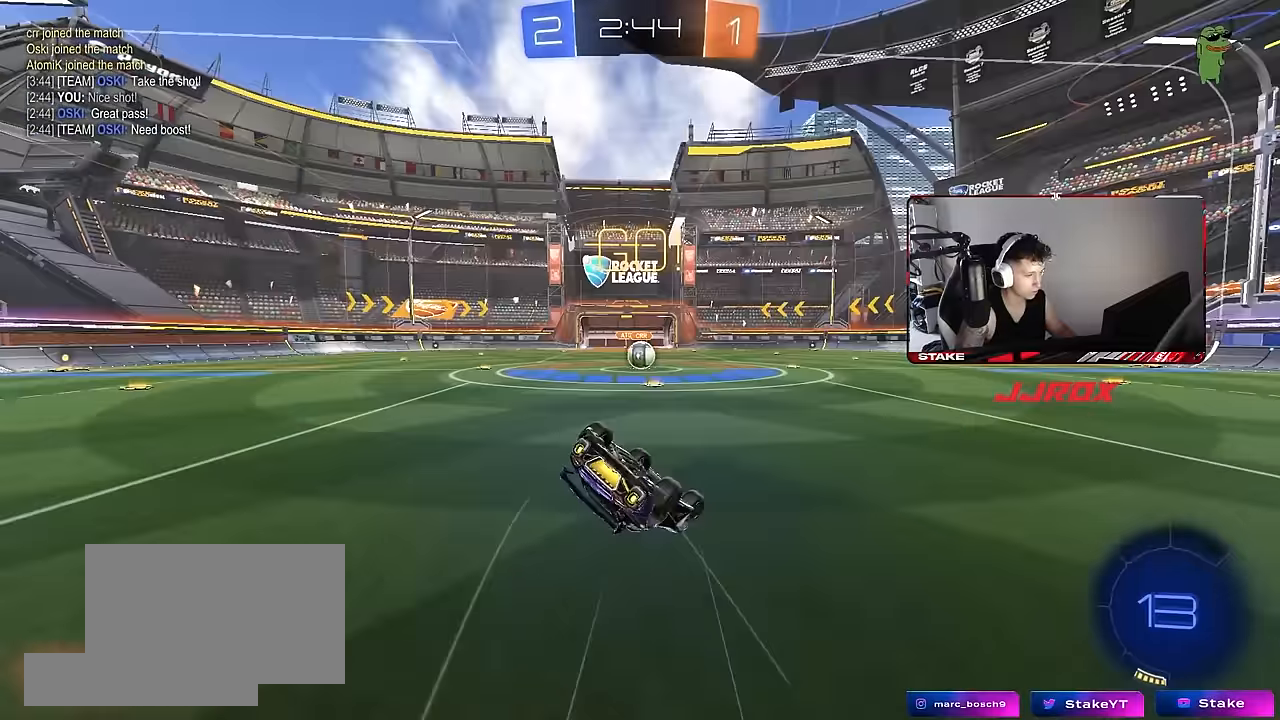
{"keys": [], "mouse": [], "events": [[33, "mouse_left", "down"], [83, "s", "up"], [183, "s", "down"], [450, "a", "up"], [450, "s", "up"], [450, "shift", "up"], [500, "mouse_left", "up"]]}
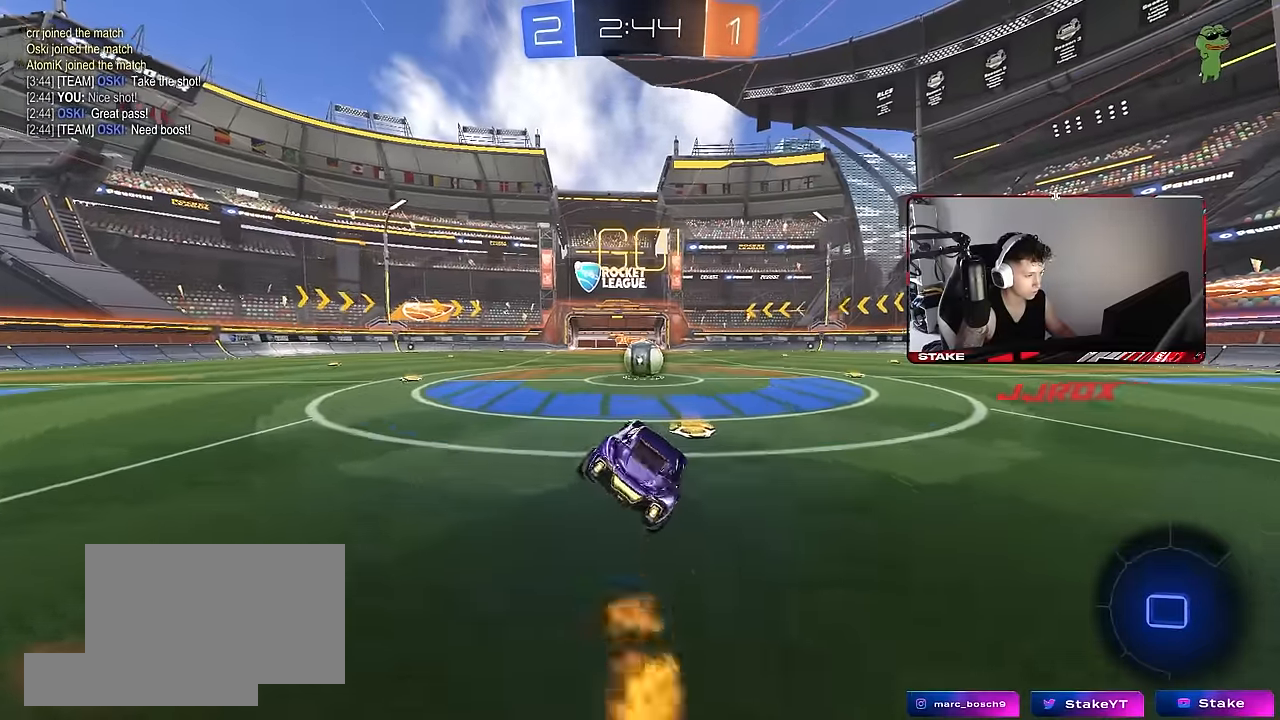
{"keys": ["a", "shift"], "mouse": [], "events": [[183, "w", "down"], [283, "d", "down"], [333, "mouse_right", "down"], [383, "w", "up"], [433, "a", "down"], [433, "d", "up"], [433, "mouse_right", "up"], [433, "shift", "down"]]}
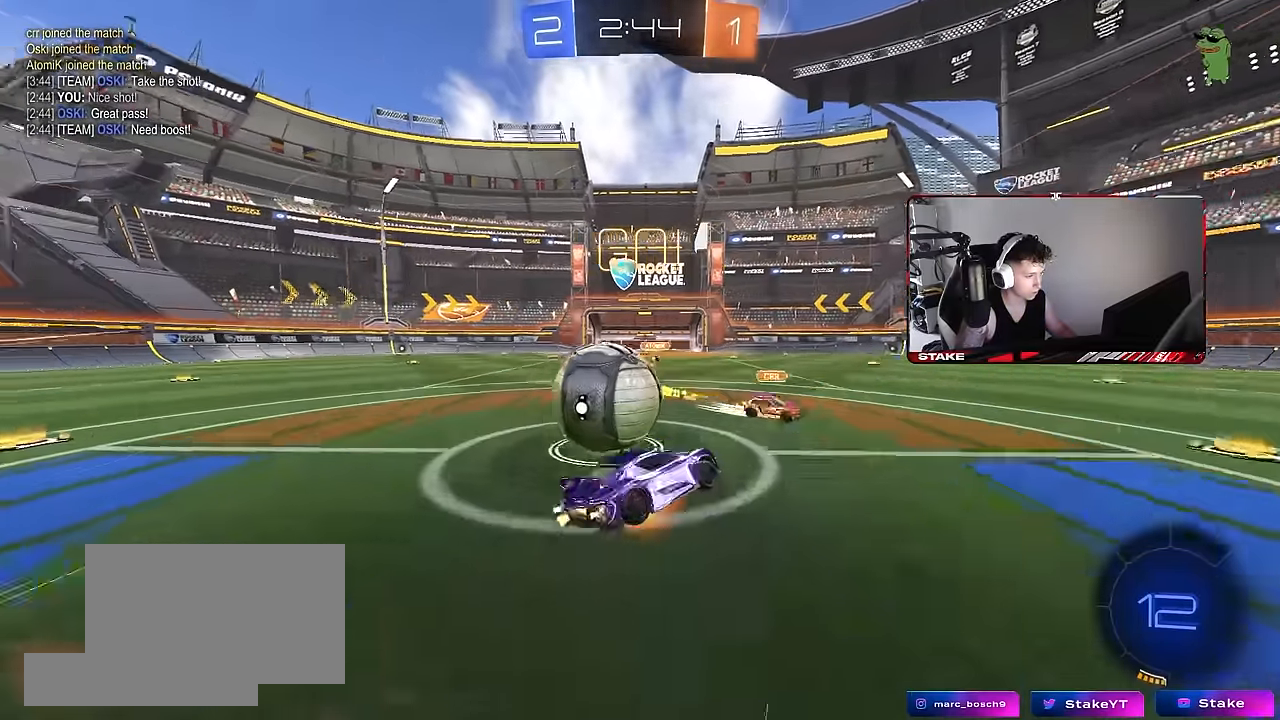
{"keys": ["a", "shift"], "mouse": [], "events": [[17, "mouse_right", "down"], [100, "mouse_right", "up"]]}
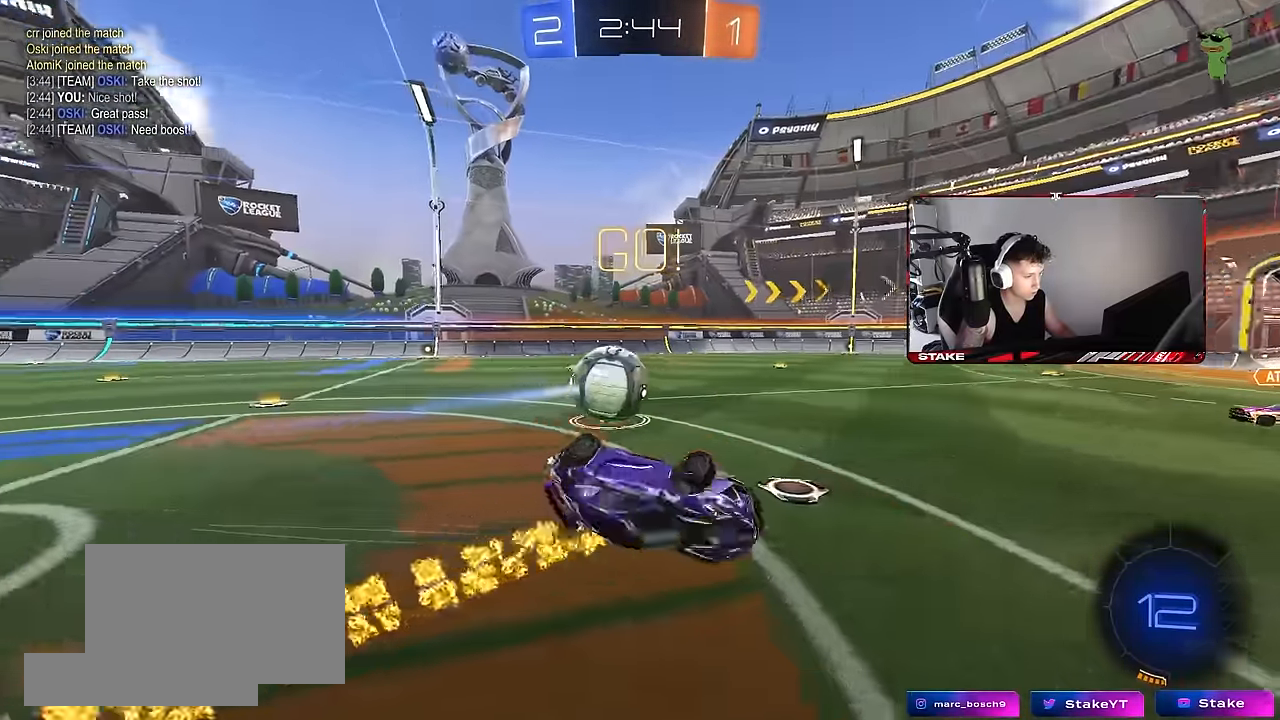
{"keys": ["w"], "mouse": [], "events": [[133, "shift", "up"], [183, "w", "down"], [367, "w", "up"], [450, "a", "up"], [450, "w", "down"]]}
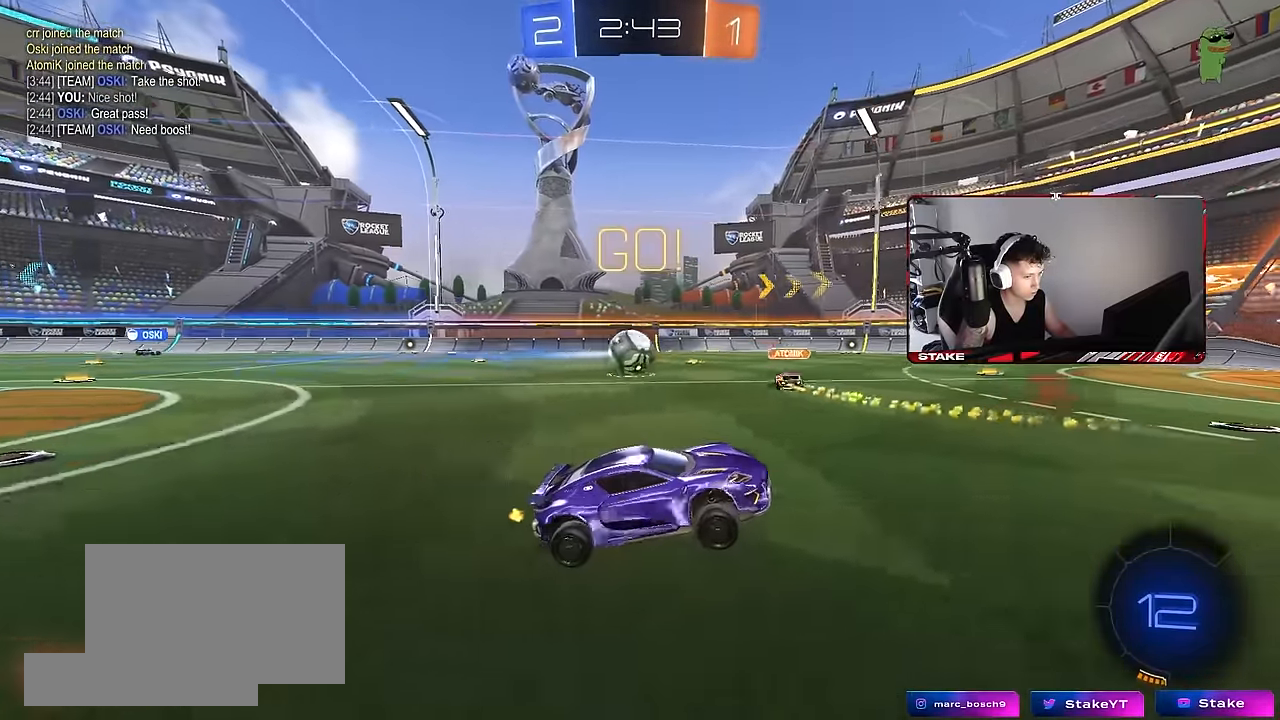
{"keys": ["a", "w"], "mouse": ["left"], "events": [[150, "a", "down"], [150, "mouse_left", "down"], [233, "shift", "down"], [333, "shift", "up"]]}
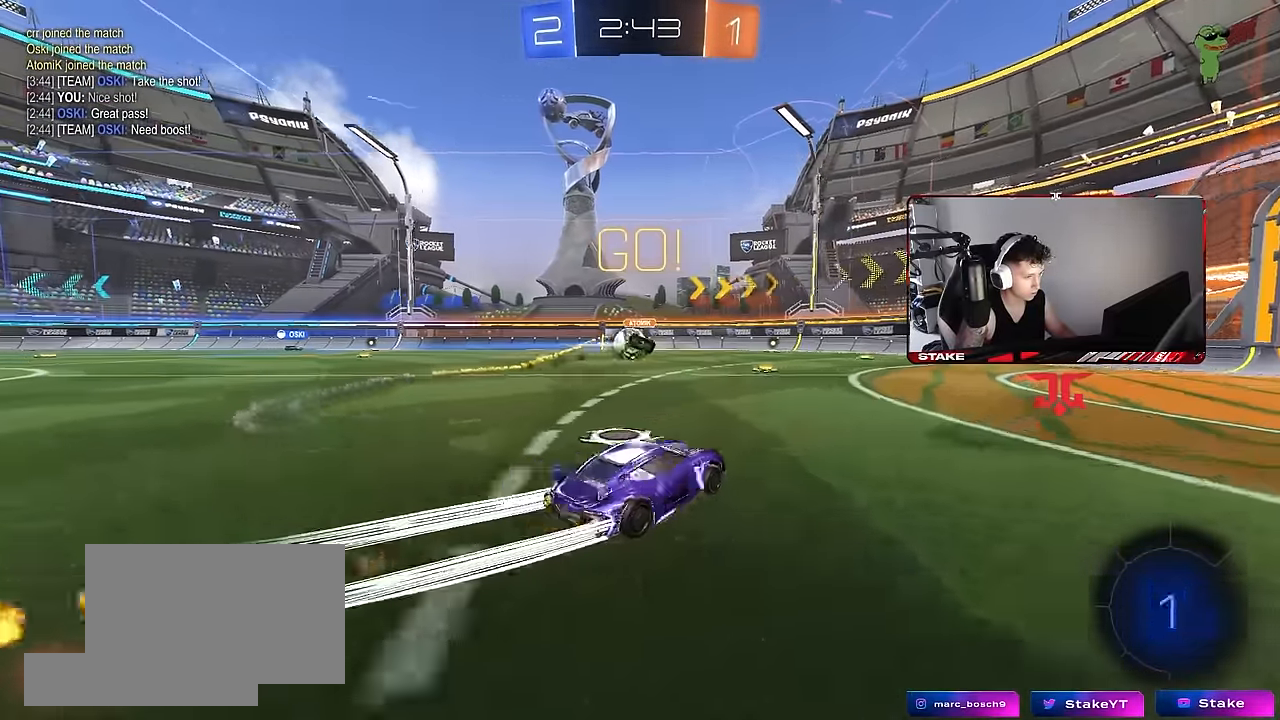
{"keys": ["w"], "mouse": [], "events": [[17, "a", "up"], [117, "mouse_left", "up"], [167, "a", "down"], [200, "shift", "down"], [300, "shift", "up"], [400, "a", "up"]]}
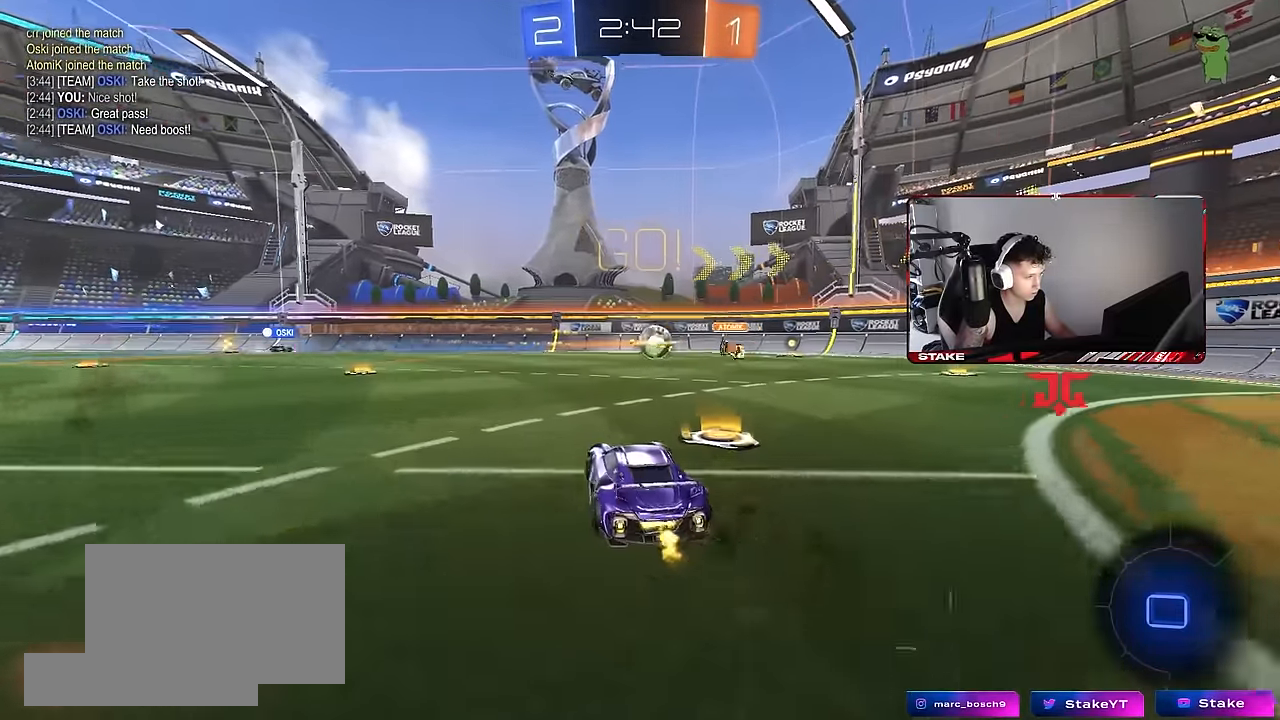
{"keys": ["a", "space", "w"], "mouse": [], "events": [[33, "a", "down"], [367, "a", "up"], [417, "space", "down"], [467, "a", "down"]]}
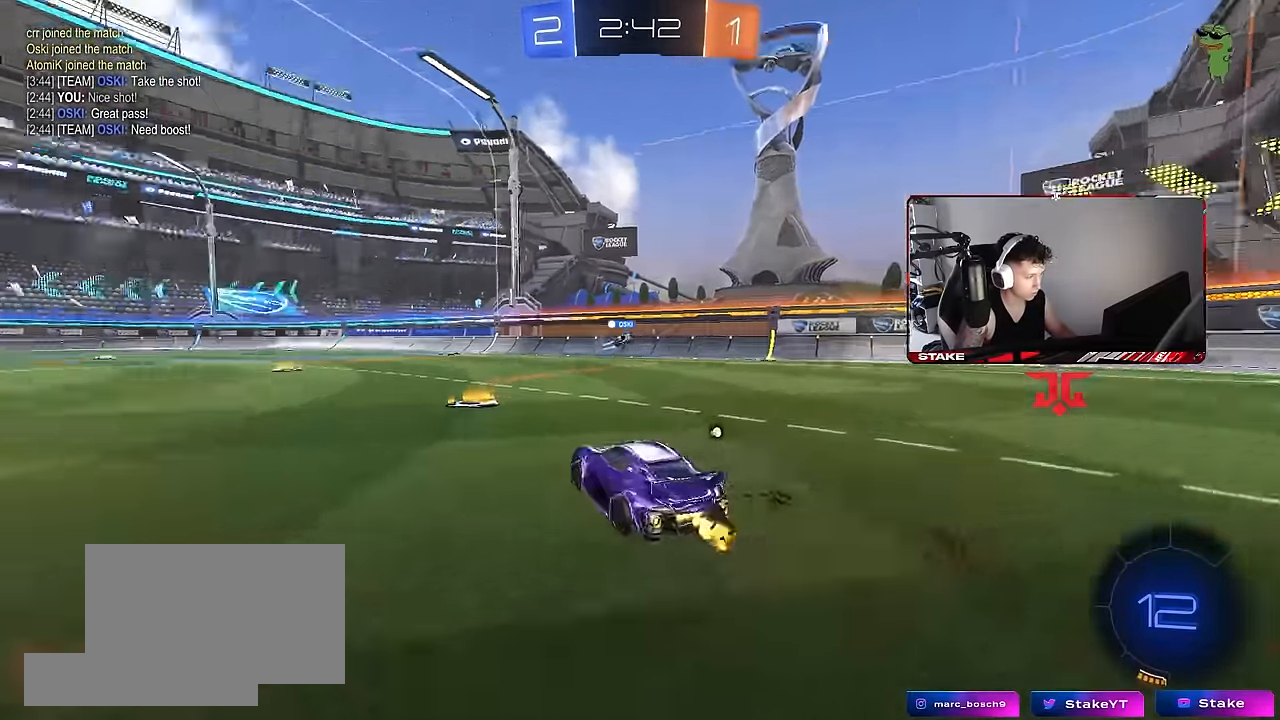
{"keys": ["a", "shift", "w"], "mouse": ["right"], "events": [[100, "a", "up"], [100, "space", "up"], [383, "a", "down"], [383, "mouse_right", "down"], [417, "mouse_right", "up"], [433, "shift", "down"], [467, "mouse_right", "down"]]}
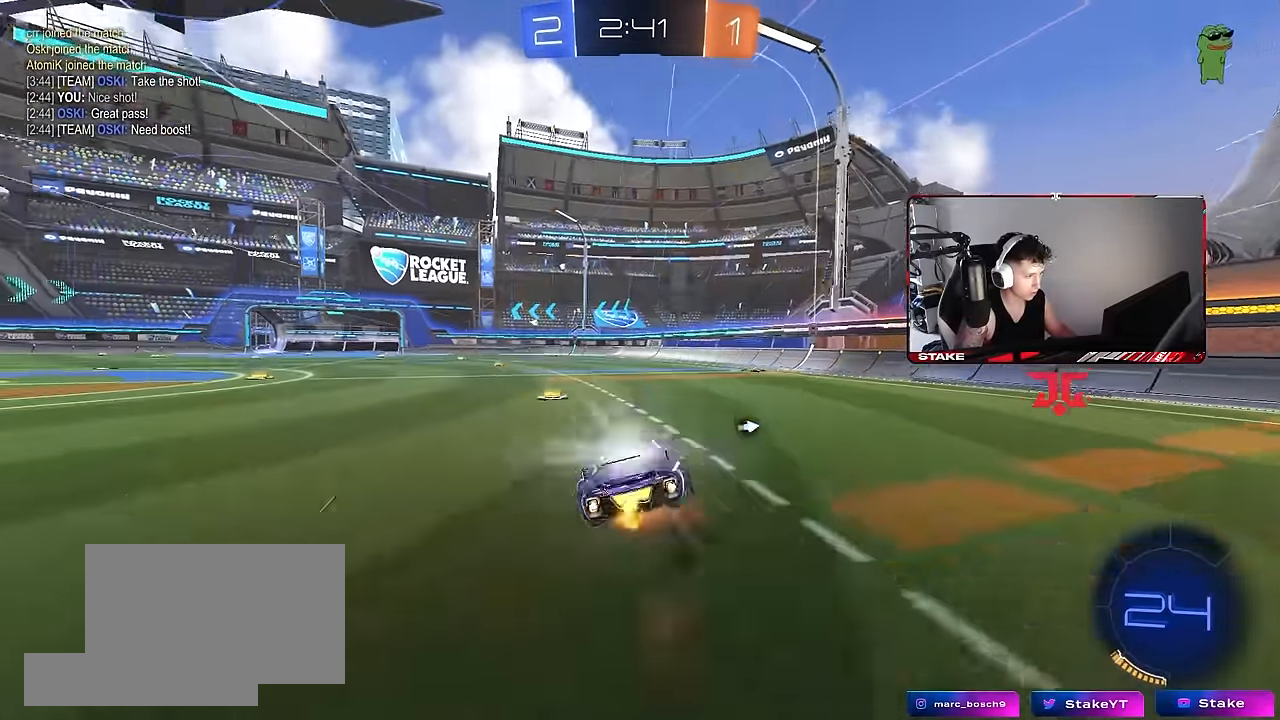
{"keys": ["a", "shift"], "mouse": [], "events": [[17, "s", "down"], [17, "w", "up"], [117, "space", "down"], [167, "mouse_right", "up"], [250, "space", "up"], [450, "s", "up"]]}
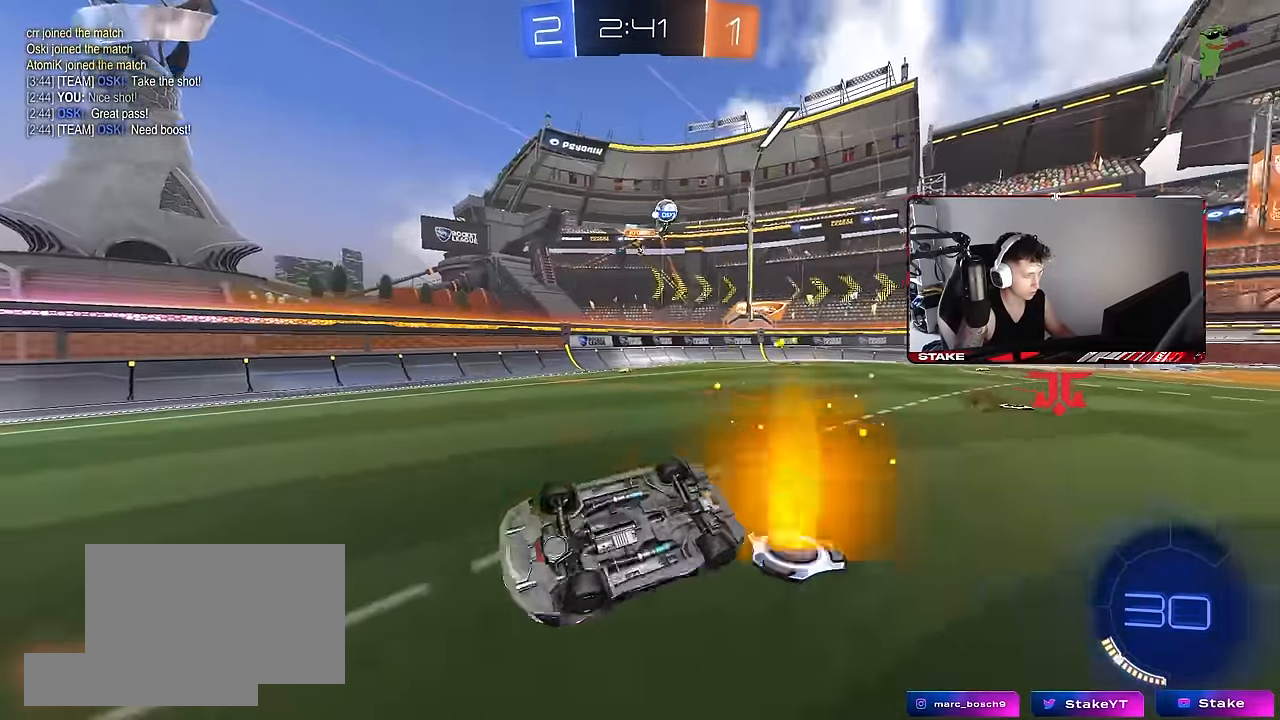
{"keys": ["a", "w"], "mouse": [], "events": [[33, "s", "down"], [217, "shift", "up"], [267, "s", "up"], [417, "w", "down"]]}
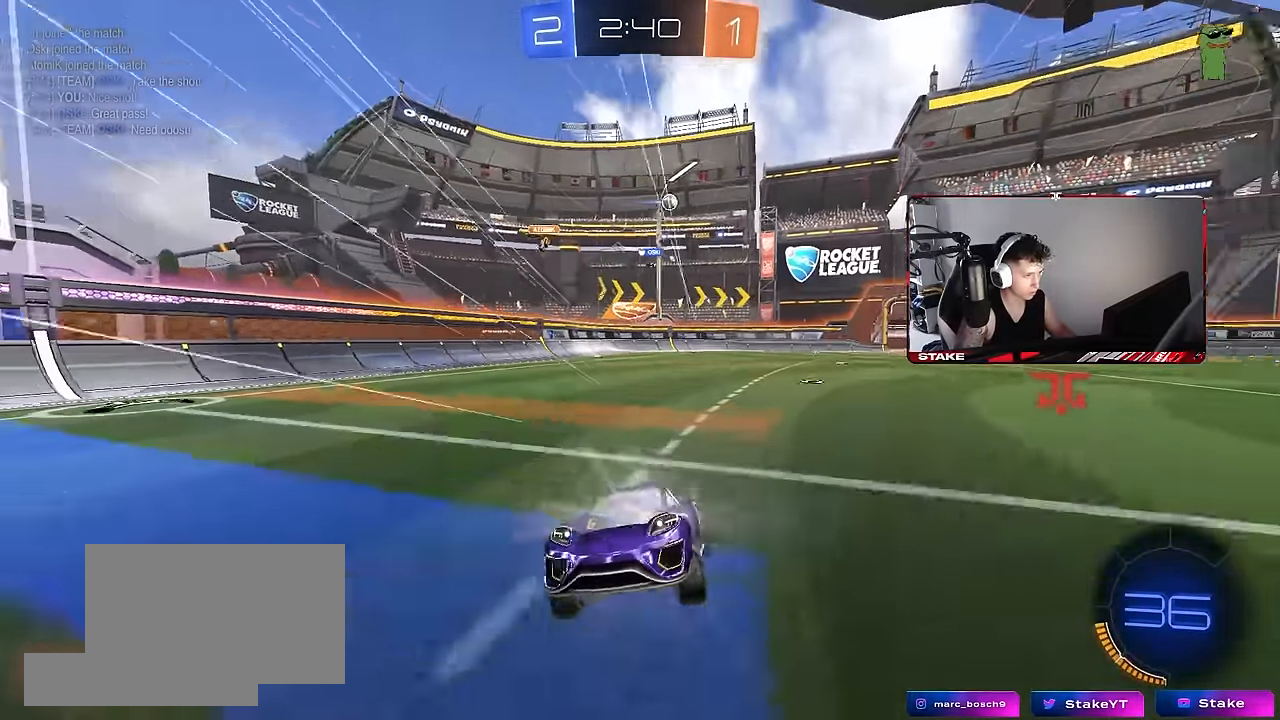
{"keys": ["a", "w"], "mouse": [], "events": [[150, "shift", "down"], [233, "shift", "up"]]}
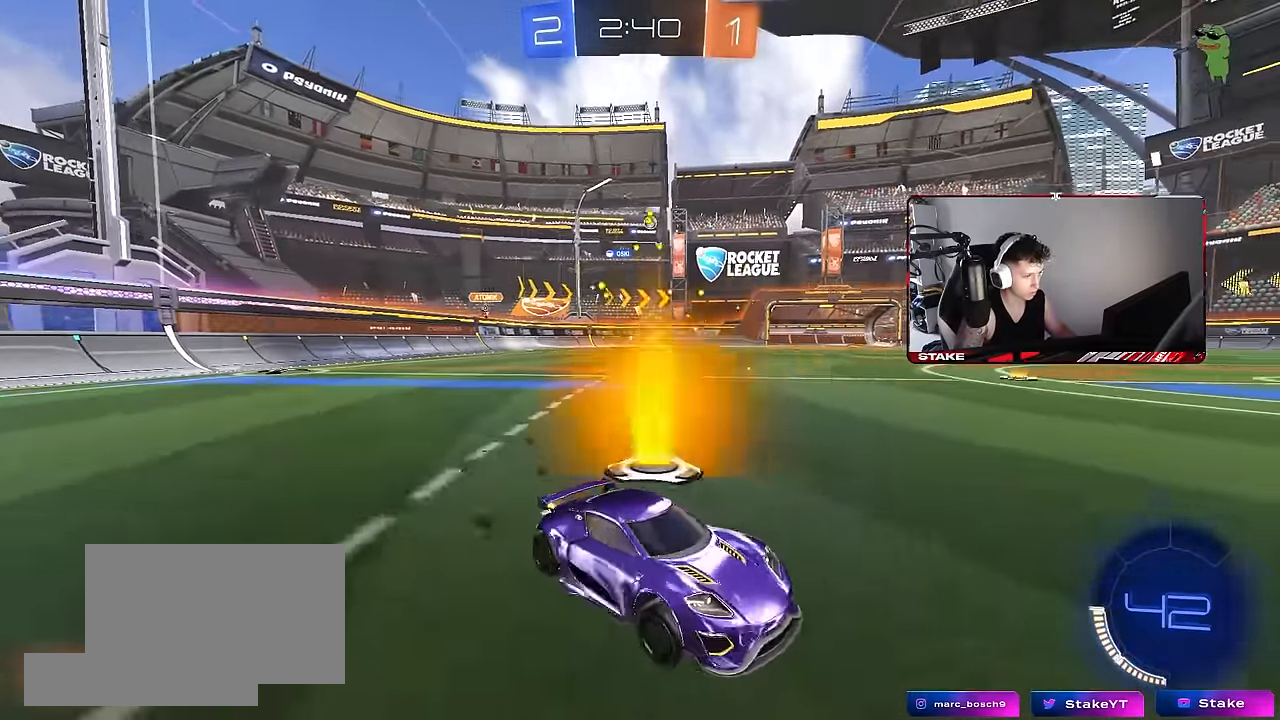
{"keys": ["w"], "mouse": [], "events": [[17, "mouse_left", "down"], [450, "a", "up"], [450, "mouse_left", "up"]]}
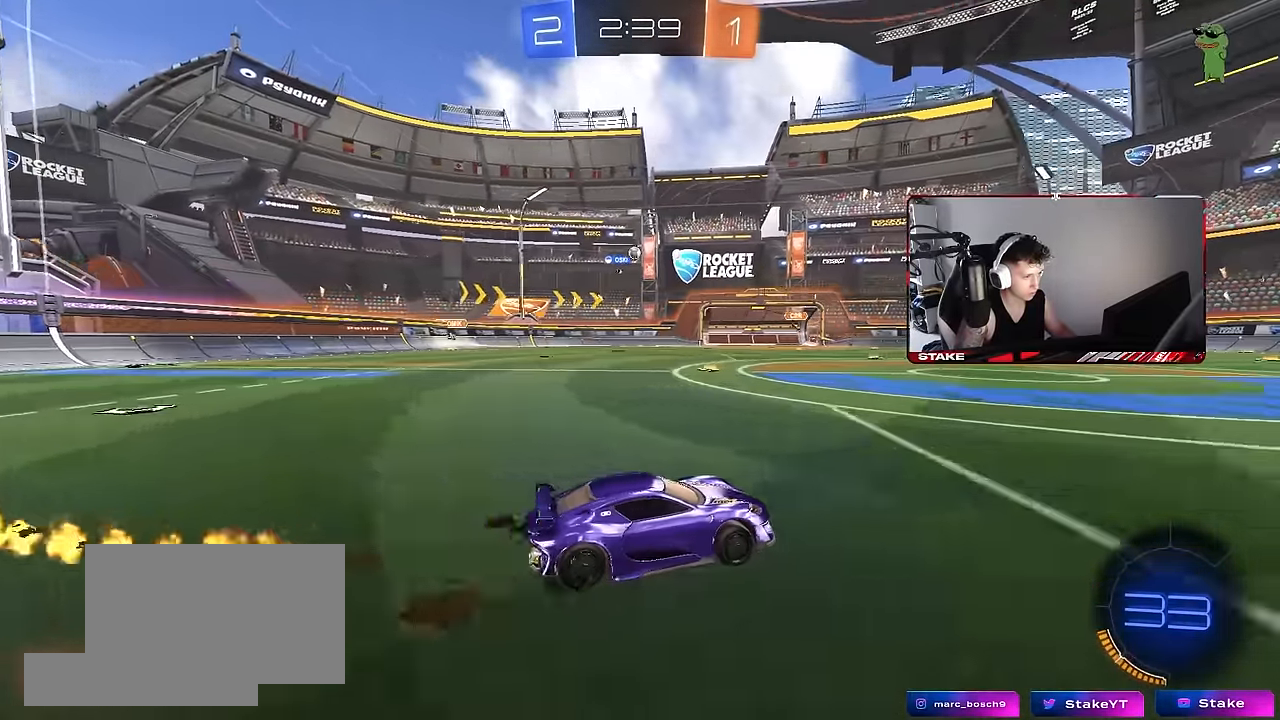
{"keys": ["a", "w"], "mouse": [], "events": [[267, "mouse_left", "down"], [417, "a", "down"], [450, "mouse_left", "up"]]}
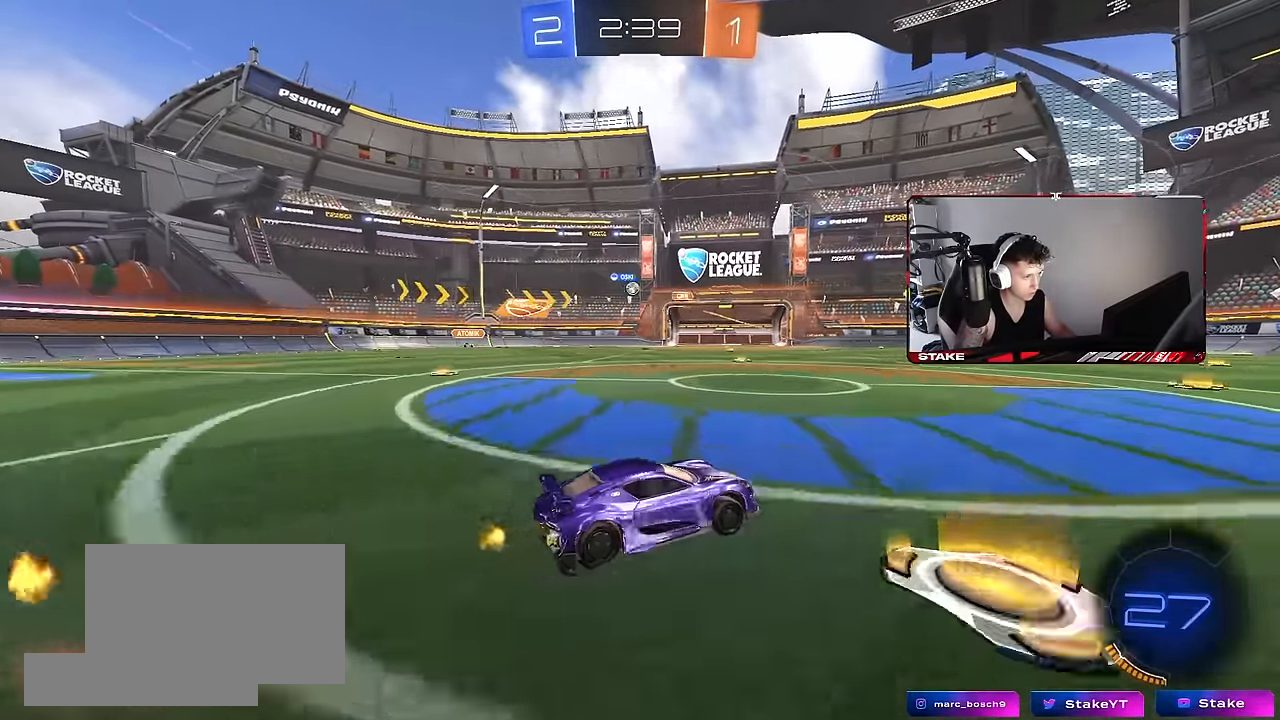
{"keys": ["a", "shift", "w"], "mouse": [], "events": [[50, "a", "up"], [333, "d", "down"], [466, "a", "down"], [466, "d", "up"], [466, "shift", "down"]]}
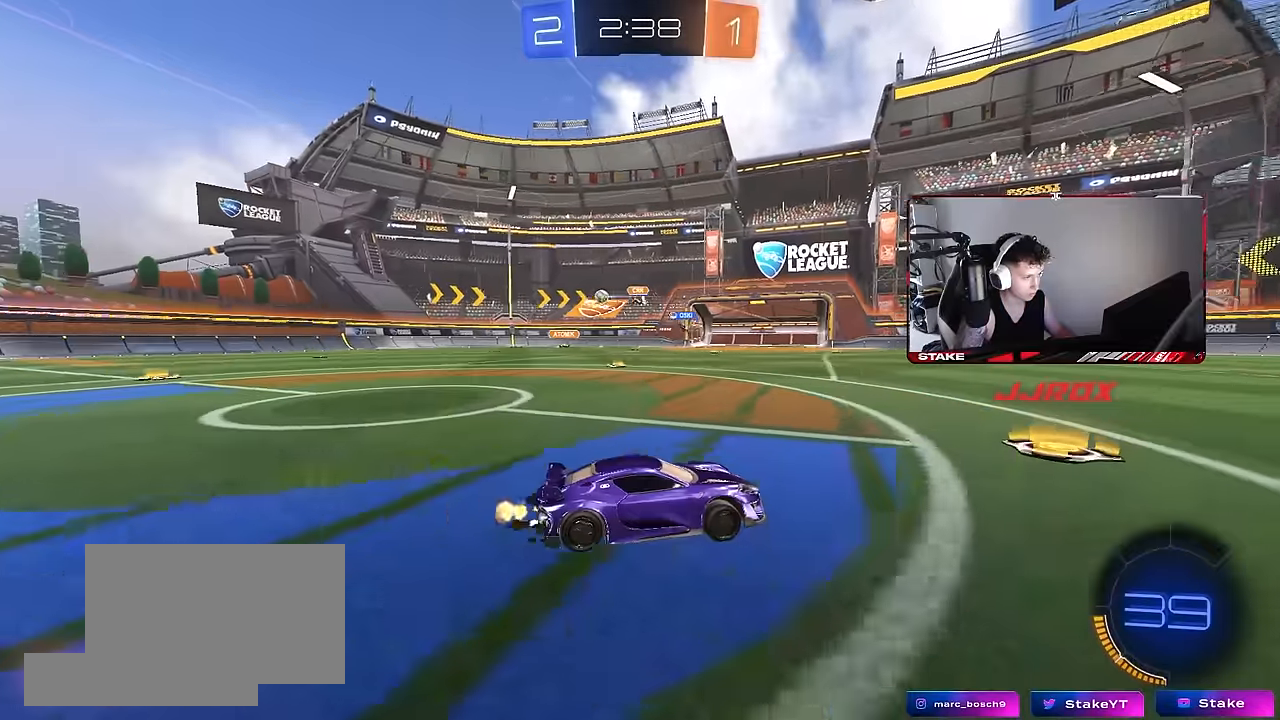
{"keys": ["a", "w"], "mouse": ["left"], "events": [[166, "shift", "up"], [450, "mouse_left", "down"]]}
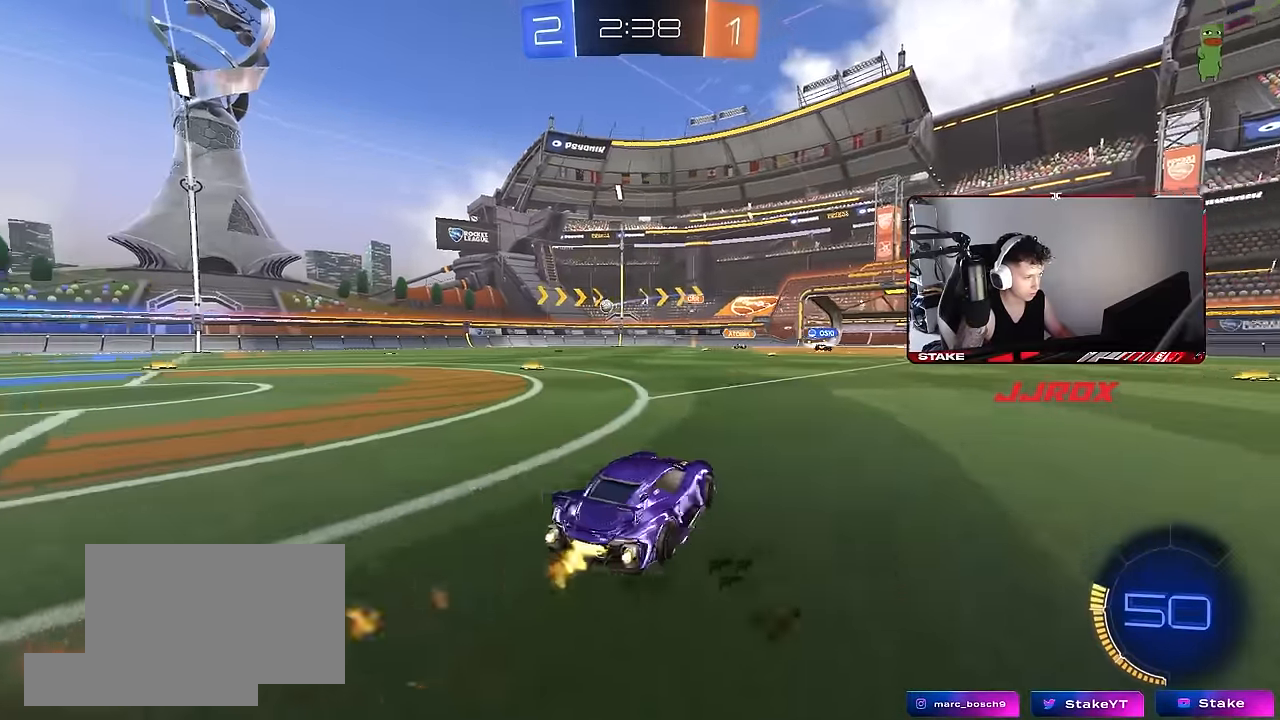
{"keys": ["a", "w"], "mouse": ["left"], "events": [[266, "a", "up"], [500, "a", "down"]]}
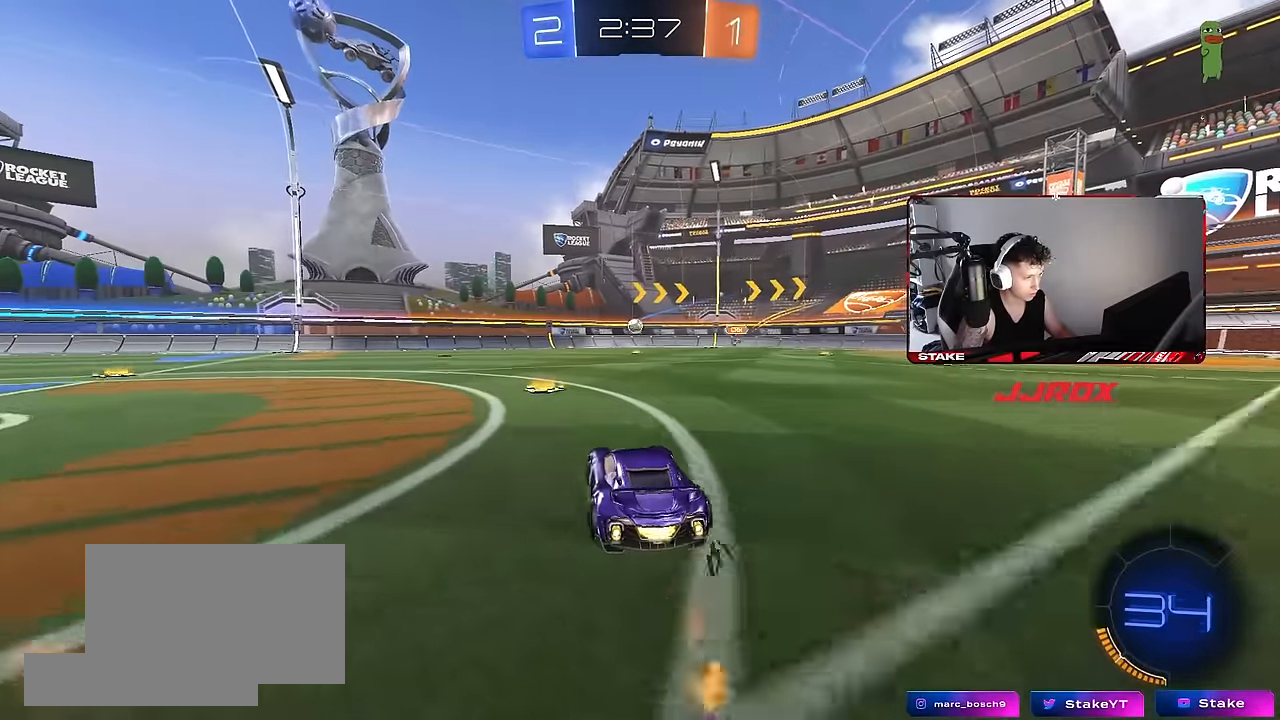
{"keys": ["a", "shift", "w"], "mouse": [], "events": [[50, "mouse_left", "up"], [100, "a", "up"], [383, "a", "down"], [383, "shift", "down"]]}
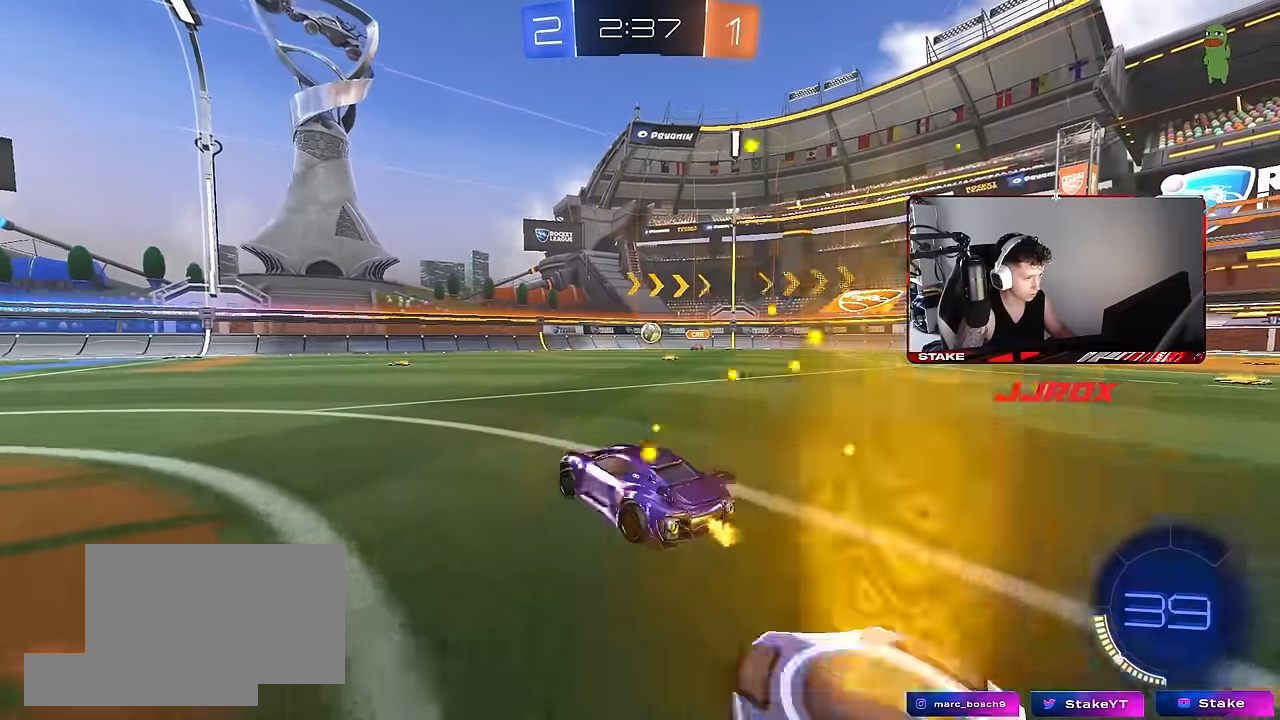
{"keys": ["w"], "mouse": [], "events": [[16, "shift", "up"], [300, "a", "up"]]}
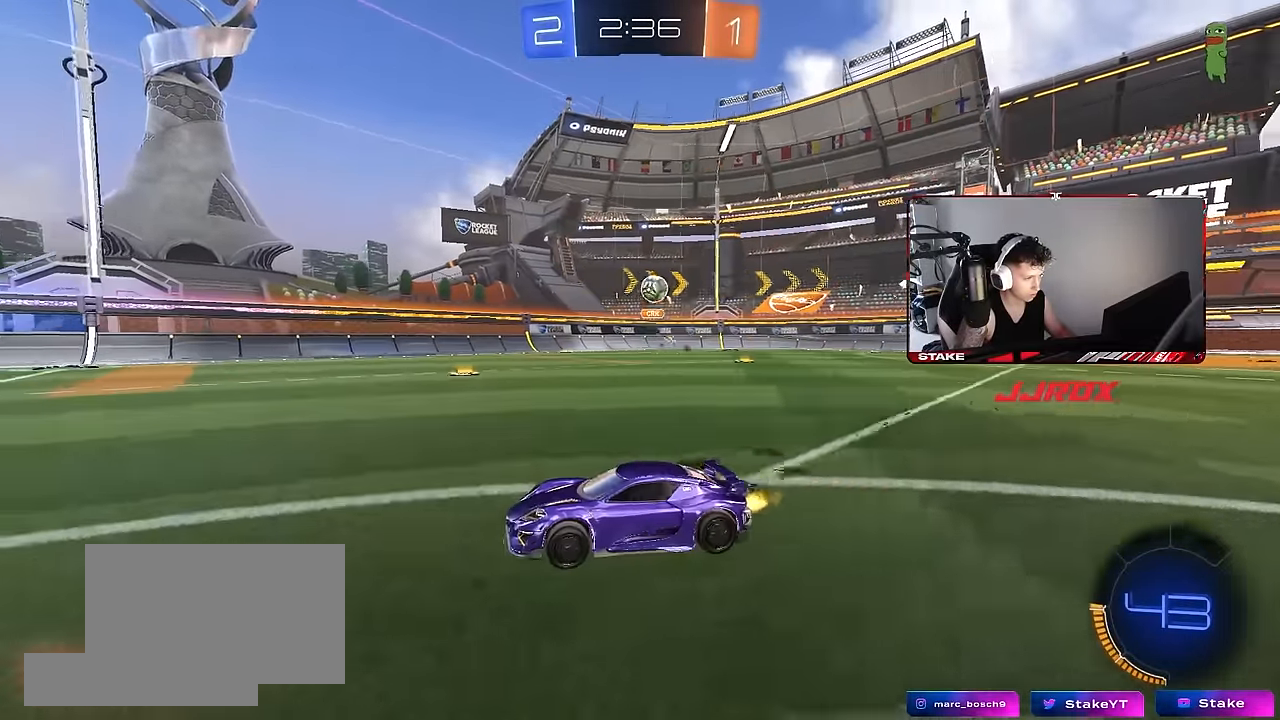
{"keys": ["s"], "mouse": ["right"], "events": [[33, "a", "down"], [216, "w", "up"], [366, "s", "down"], [416, "mouse_right", "down"], [500, "a", "up"]]}